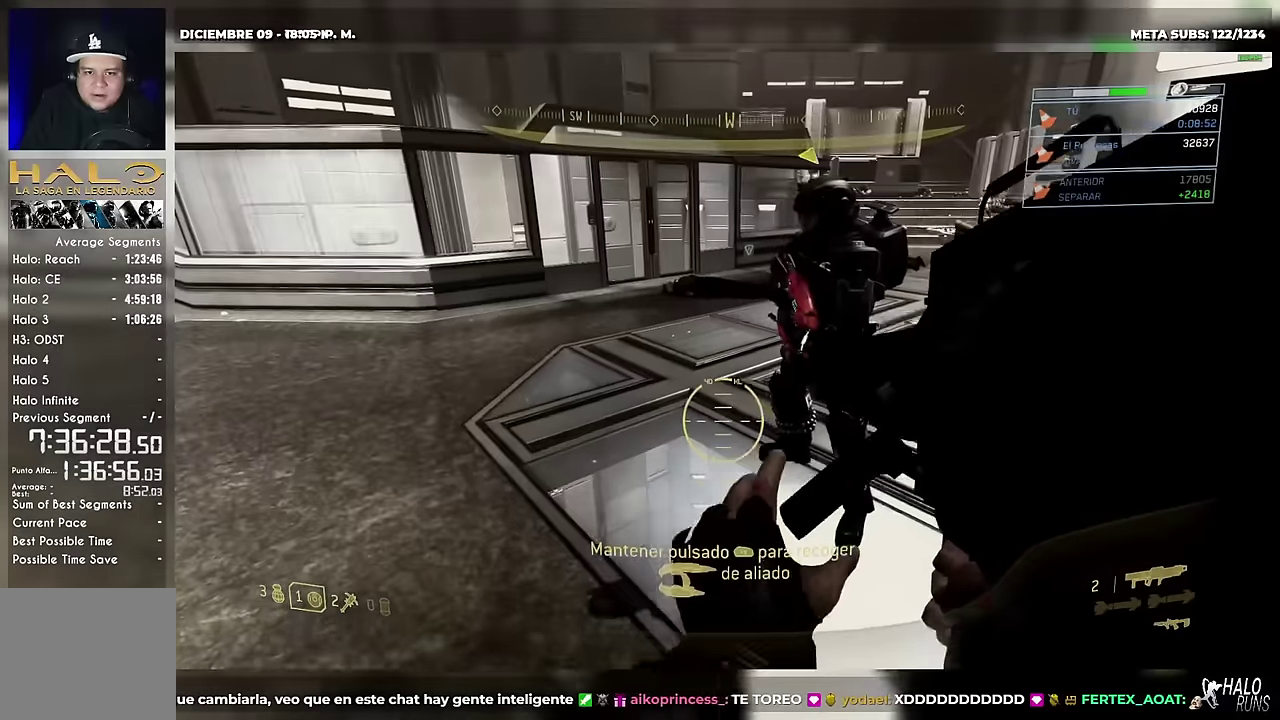
Gameplay with a controller (Xbox layout); each line is a JSON object with the inputs held at the frame after it. "events" lists button and stick changes between this image and that frame as [ms after this image, input, new state], when the widget could be followed in between. Not read: A DPAD_DOWN DPAD_LEFT DPAD_UP HOME L3 R3 SELECT START X Y right_stick.
{"buttons": ["R1"], "left_stick": "up", "events": [[17, "R1", "down"], [150, "left_stick", "center"], [484, "DPAD_RIGHT", "up"], [484, "left_stick", "up"]]}
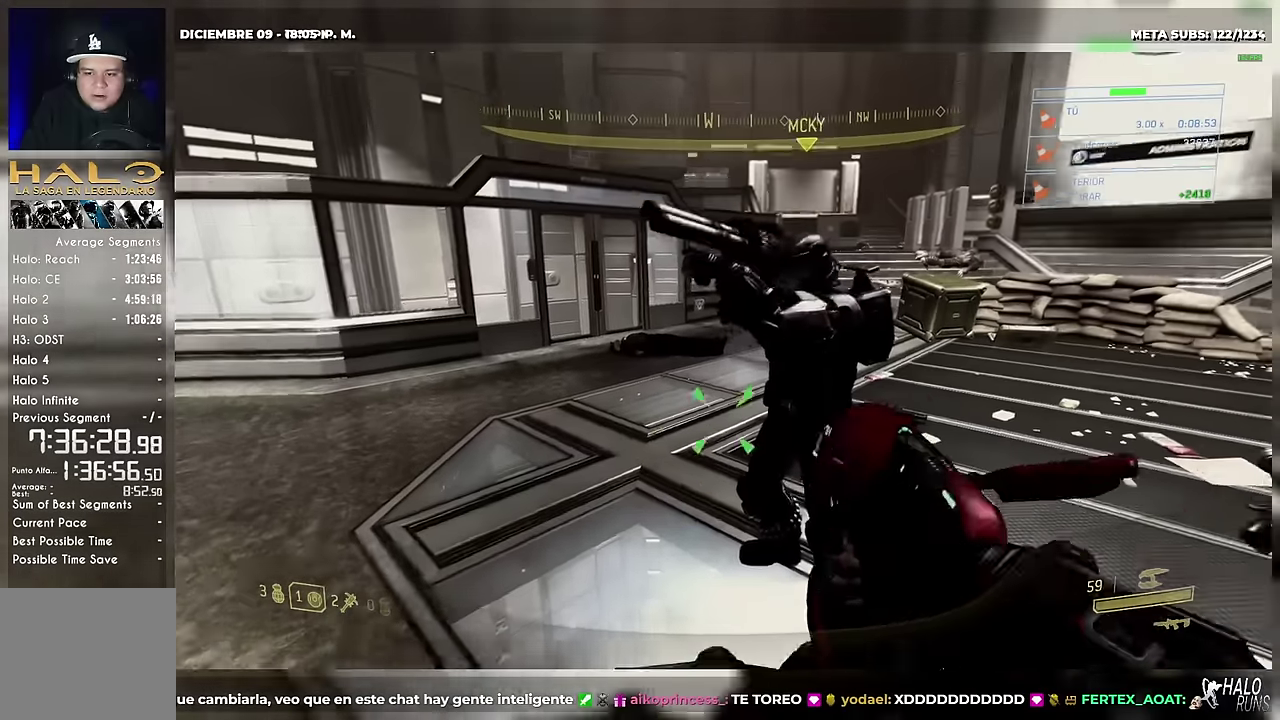
{"buttons": [], "left_stick": "center", "events": [[101, "R1", "up"], [117, "left_stick", "center"], [317, "left_stick", "down-left"], [468, "left_stick", "center"]]}
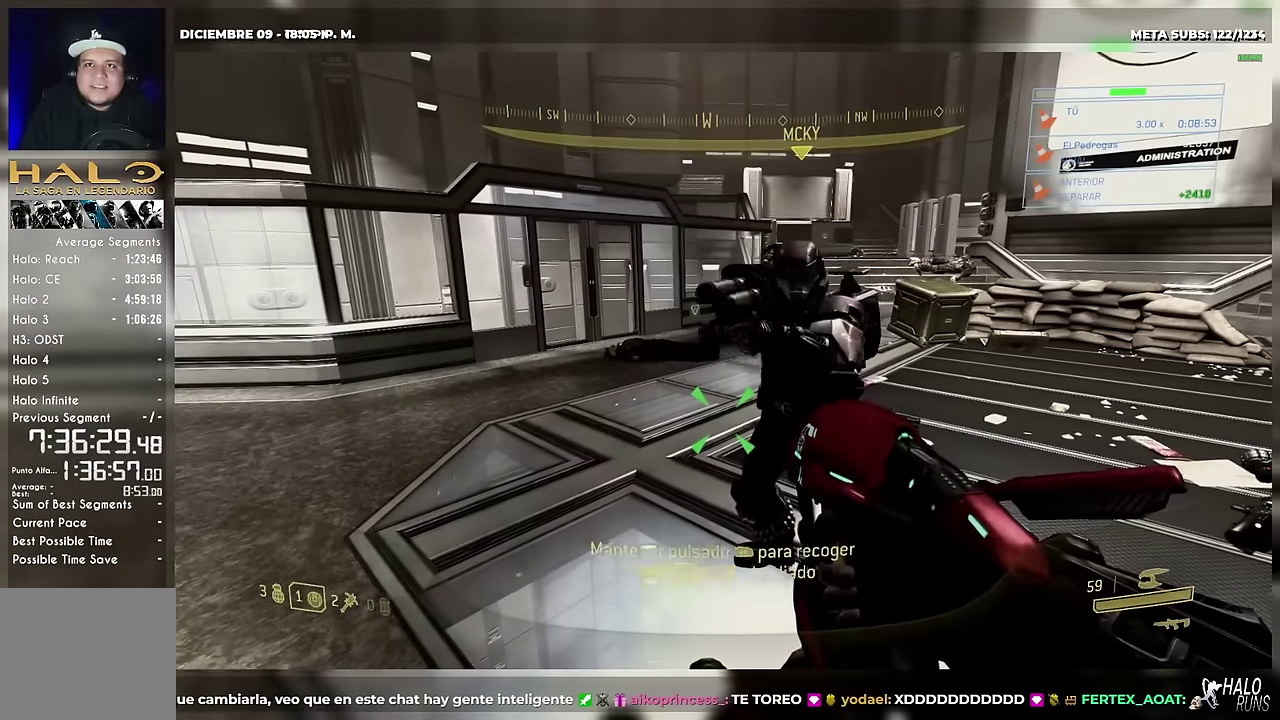
{"buttons": [], "left_stick": "center", "events": []}
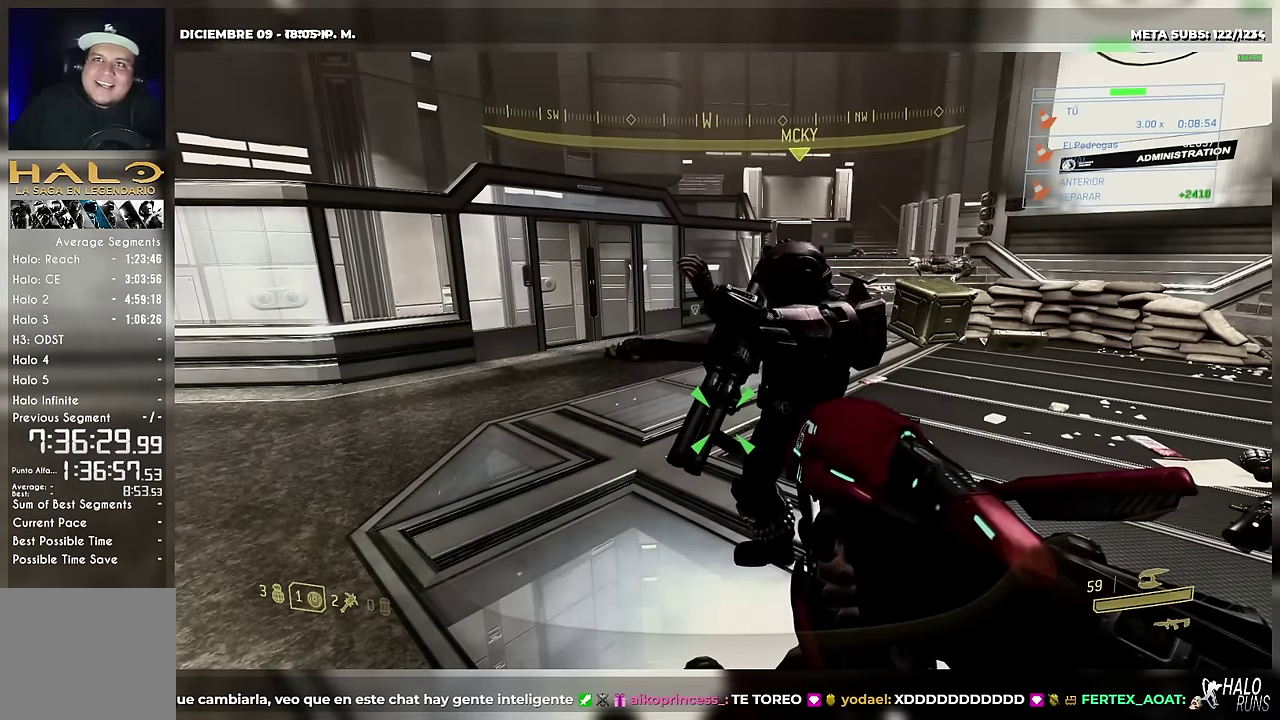
{"buttons": [], "left_stick": "center", "events": []}
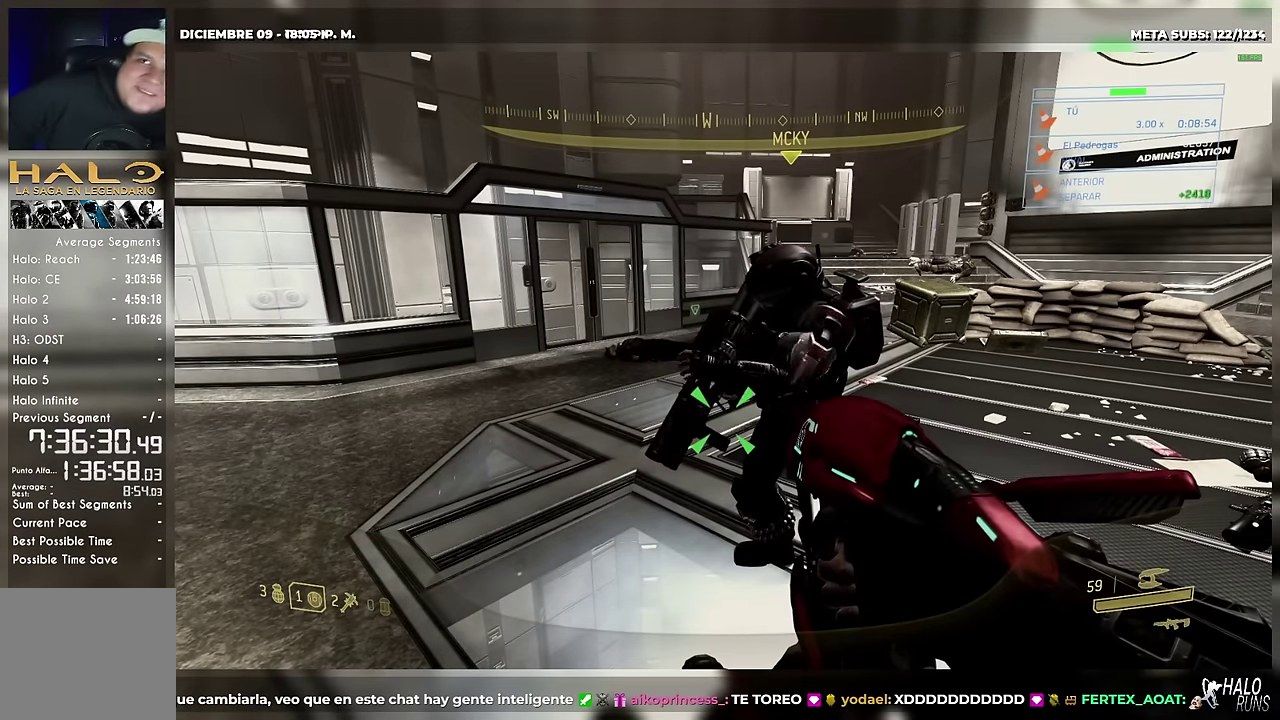
{"buttons": [], "left_stick": "center", "events": []}